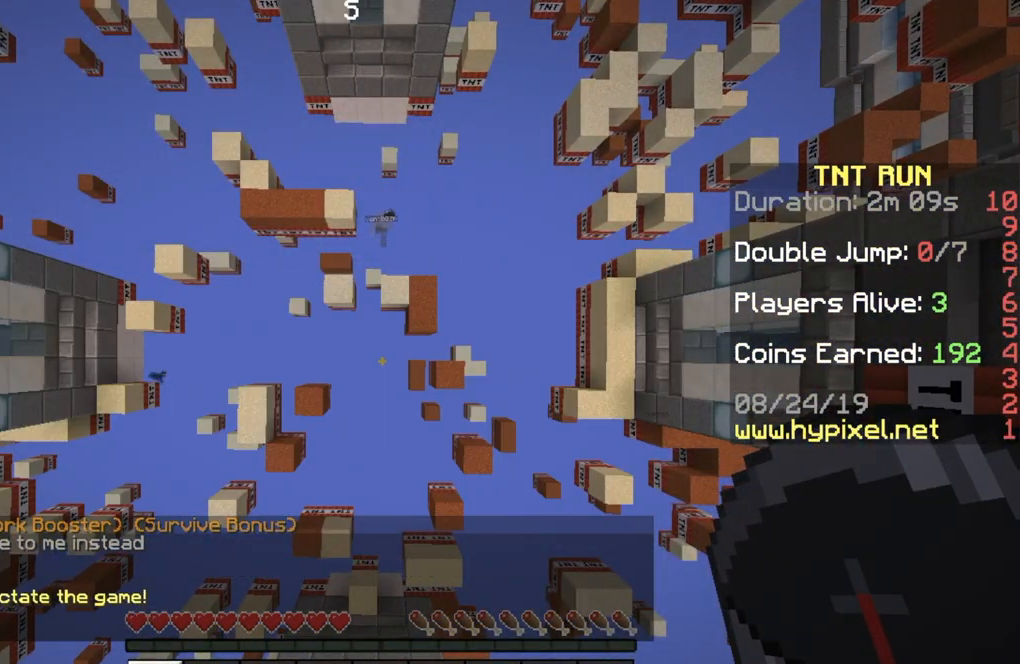
Gameplay with keyboard; each line is a JSON object with the keys held at the frame after it. "events" lists presses ("down") and releases ("up") of "a", "d", "s" and "w" between this image and that frame as [ms after this image, input, new state], when the widget could be followed in between. No other keys are recorded. Mouse input is not recorded.
{"keys": []}
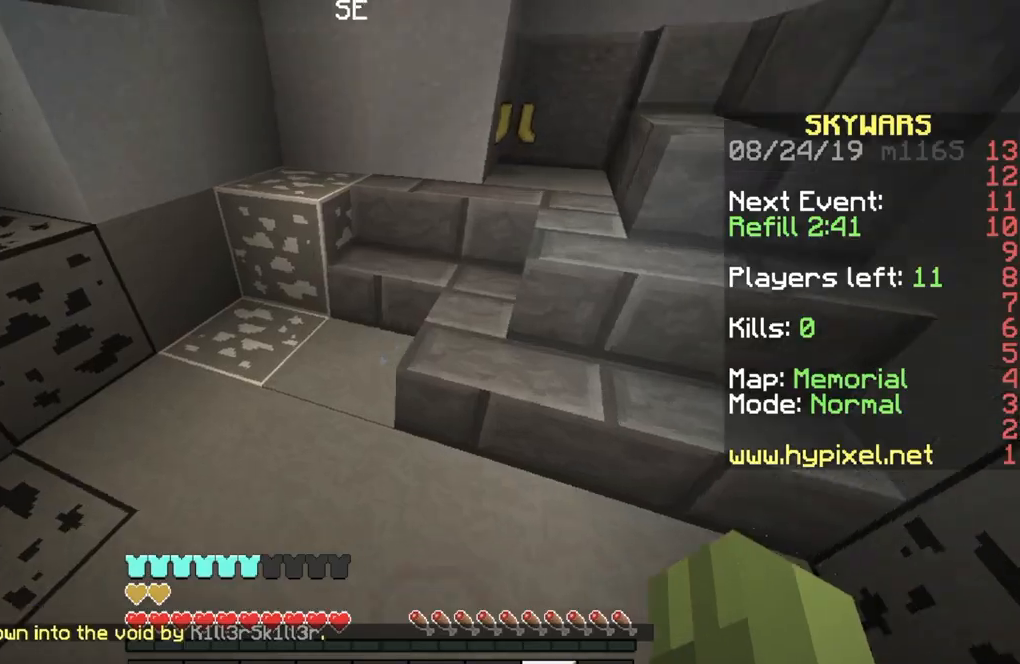
{"keys": [], "events": []}
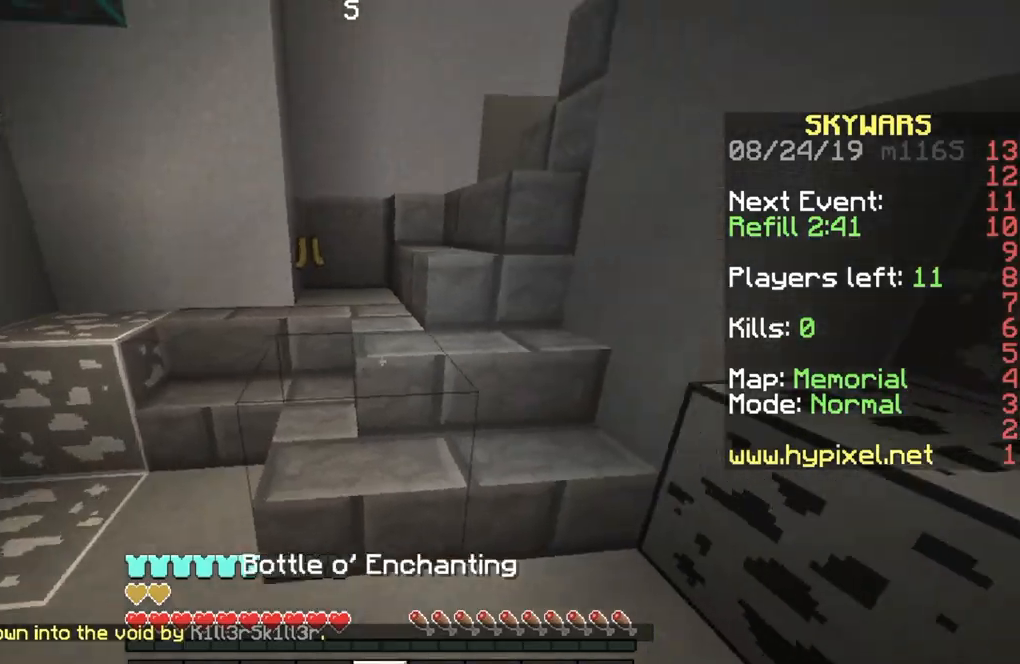
{"keys": ["a", "w"], "events": [[134, "w", "down"], [334, "d", "down"], [467, "a", "down"], [501, "d", "up"]]}
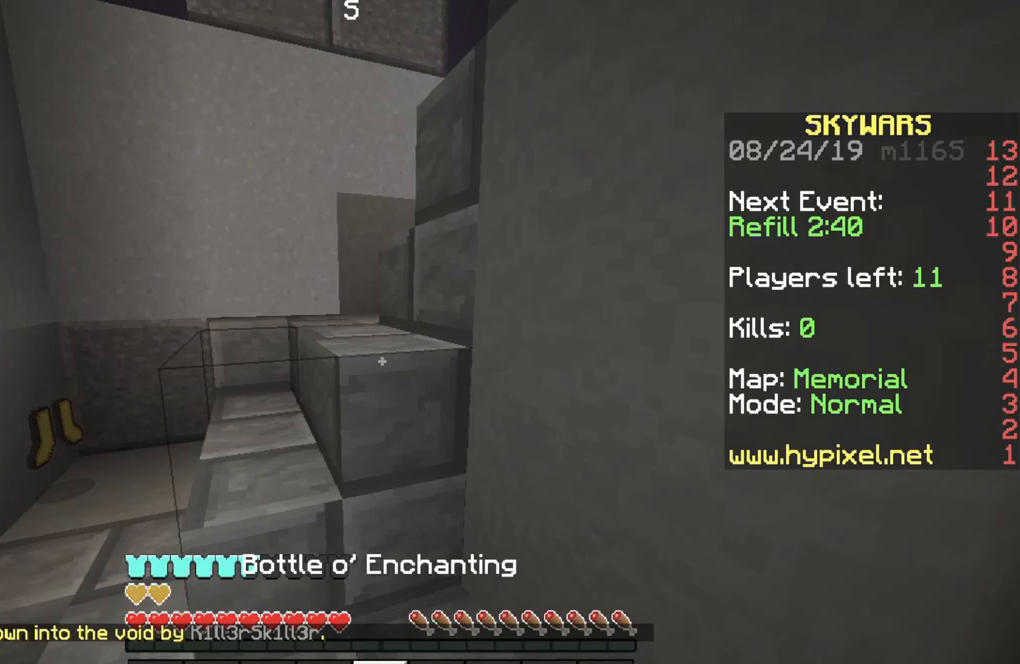
{"keys": ["d", "w"], "events": [[300, "a", "up"], [300, "d", "down"]]}
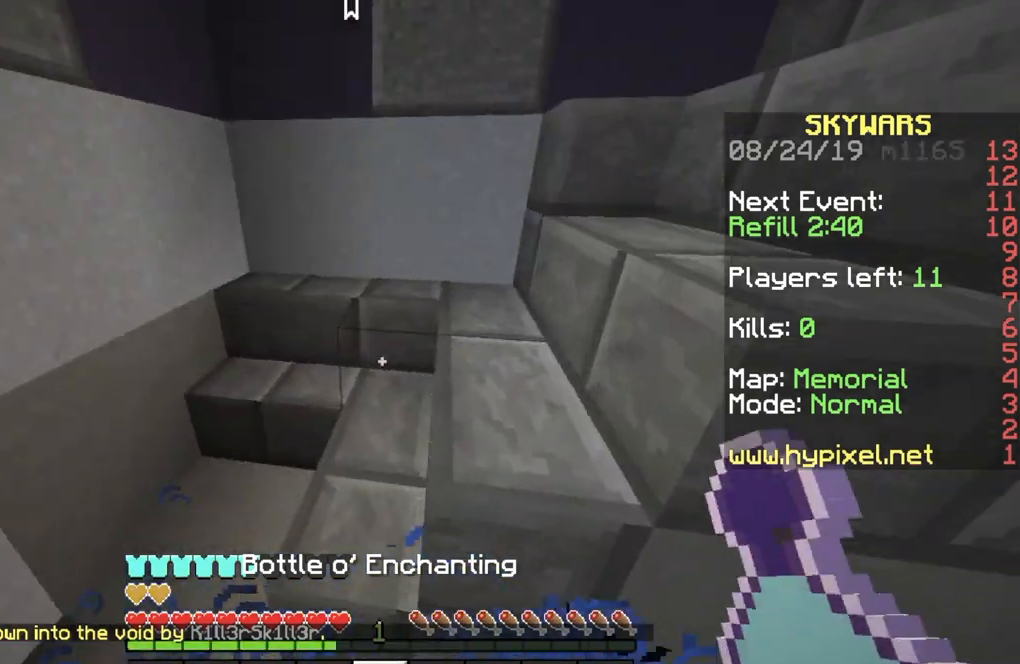
{"keys": ["a", "w"], "events": [[367, "a", "down"], [401, "d", "up"]]}
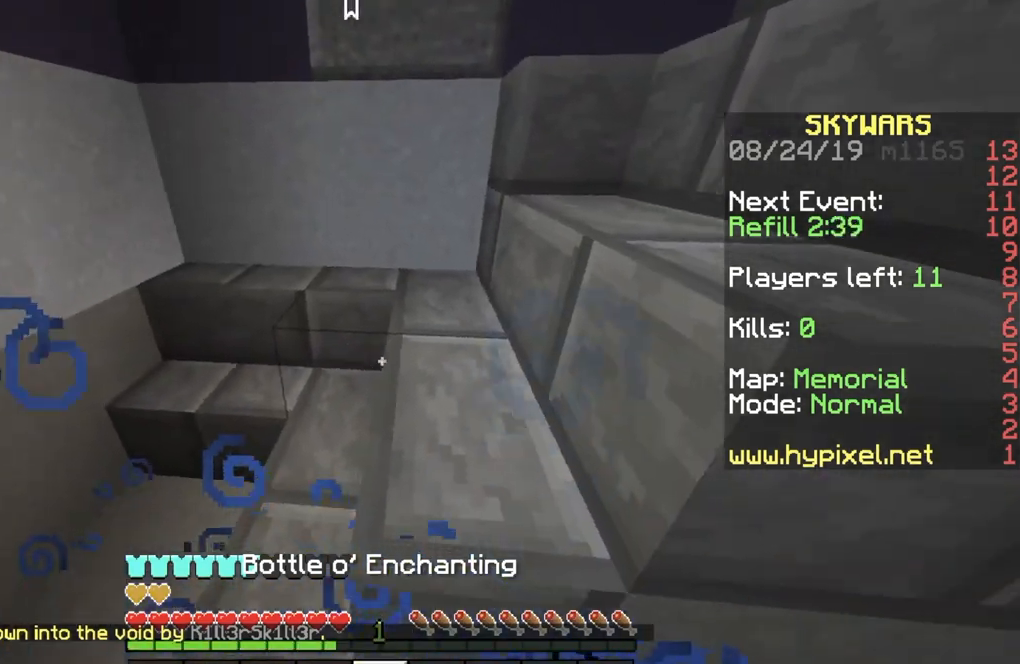
{"keys": ["a", "w"], "events": [[267, "a", "up"], [500, "a", "down"]]}
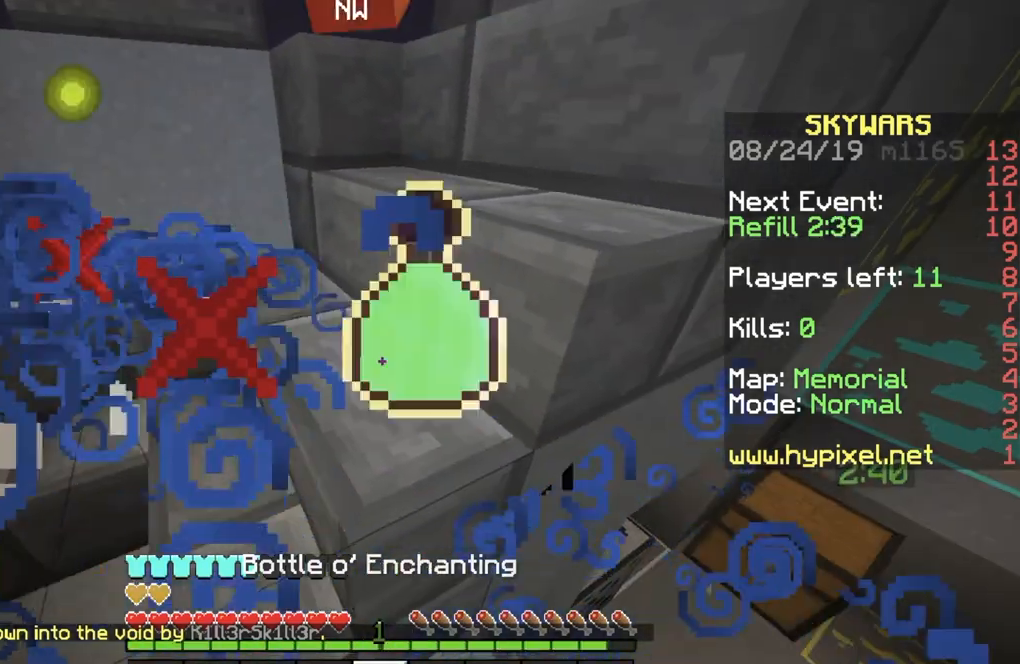
{"keys": ["a", "w"], "events": []}
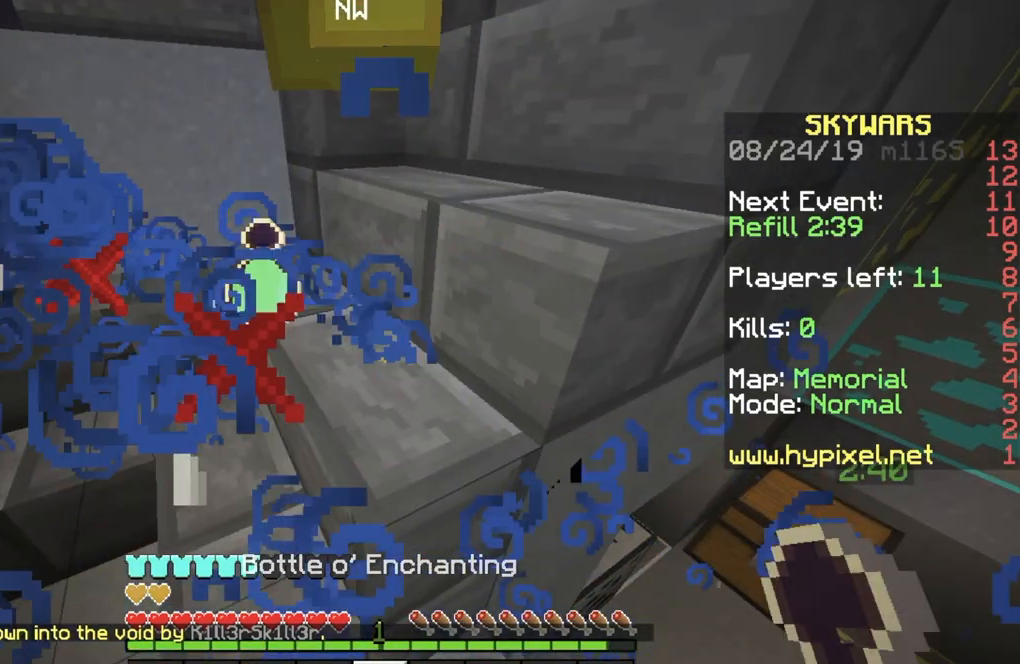
{"keys": ["a", "w"], "events": []}
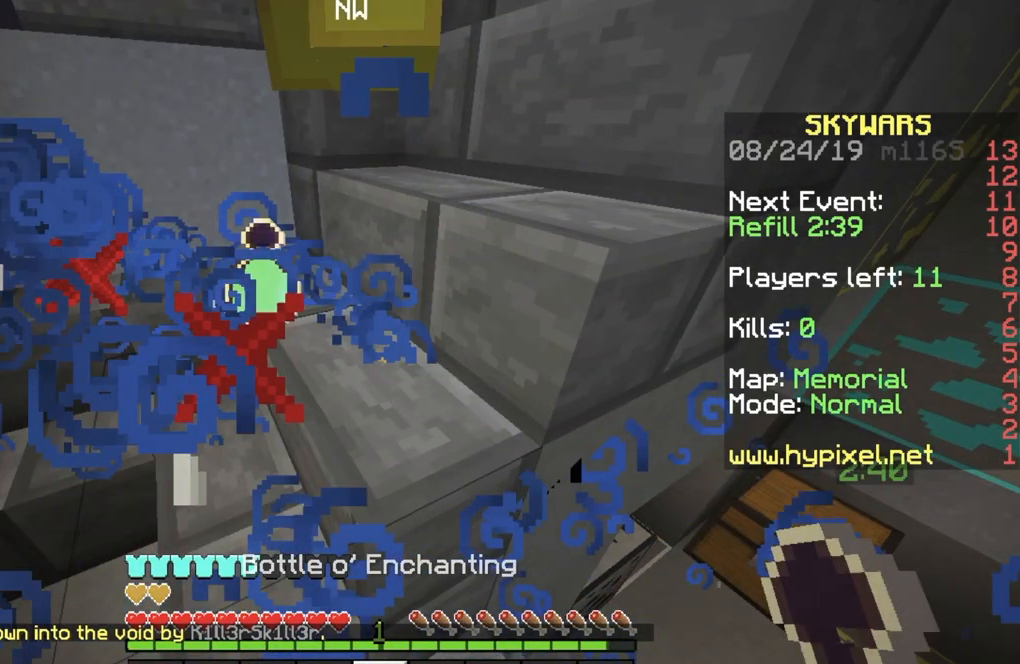
{"keys": ["a", "w"], "events": []}
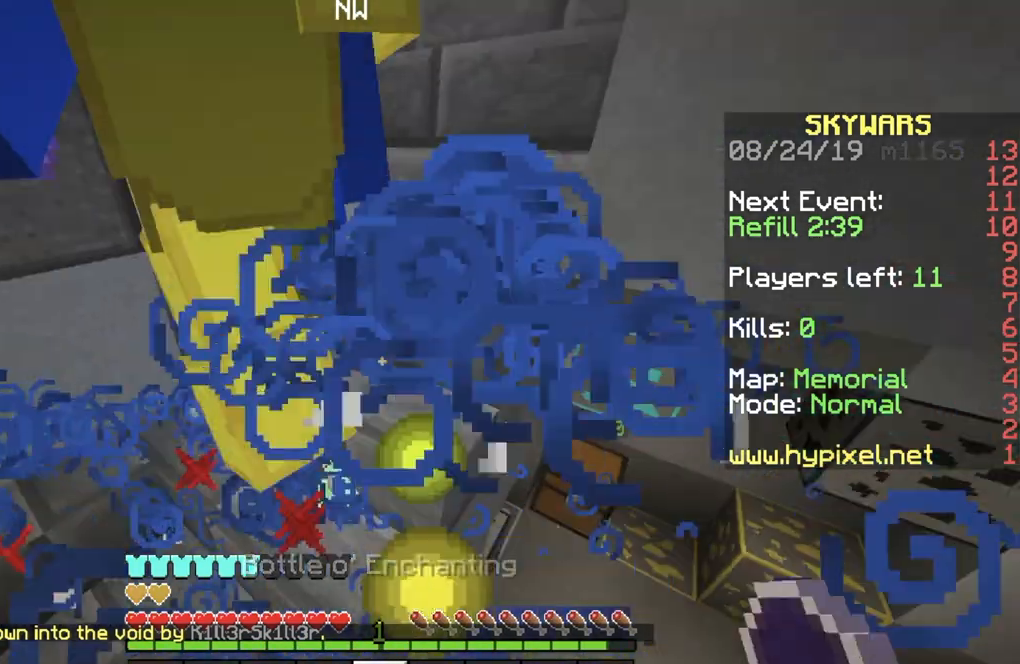
{"keys": ["a", "w"], "events": []}
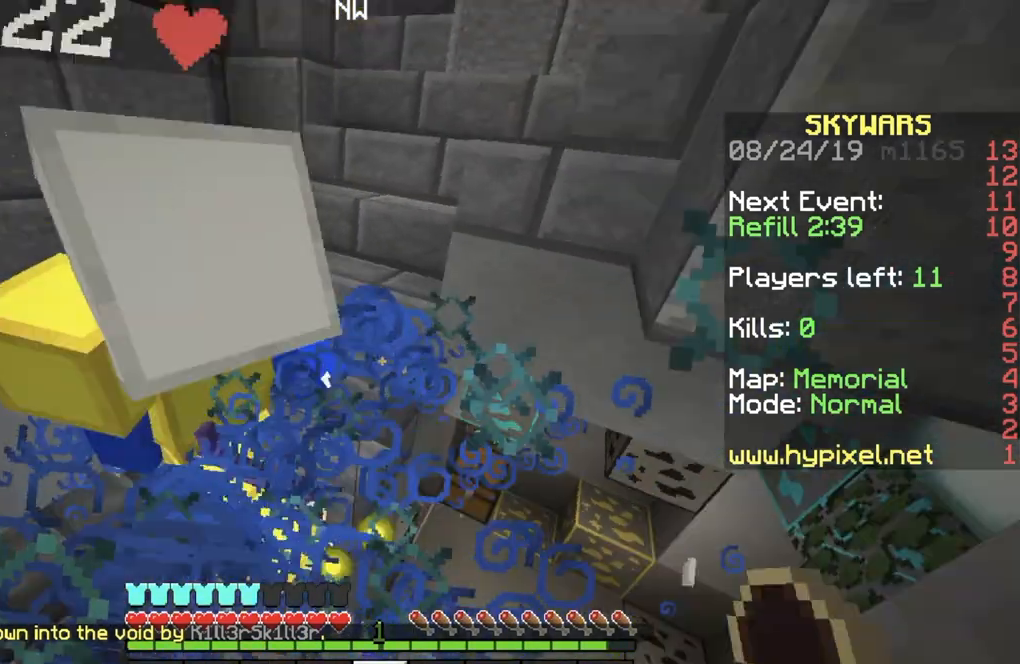
{"keys": ["a", "w"], "events": []}
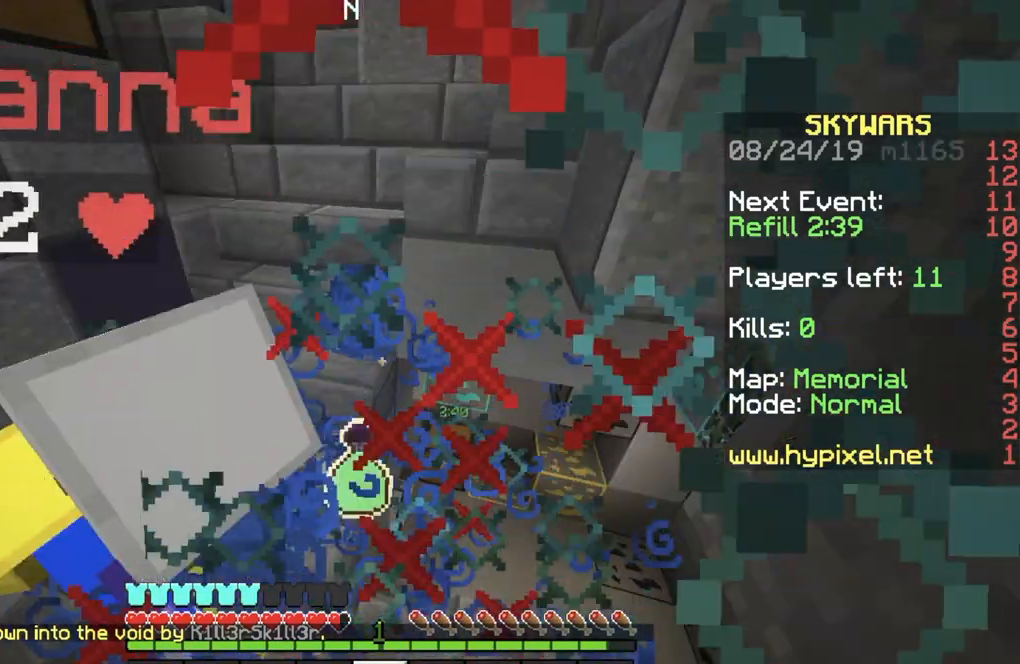
{"keys": ["a", "w"], "events": []}
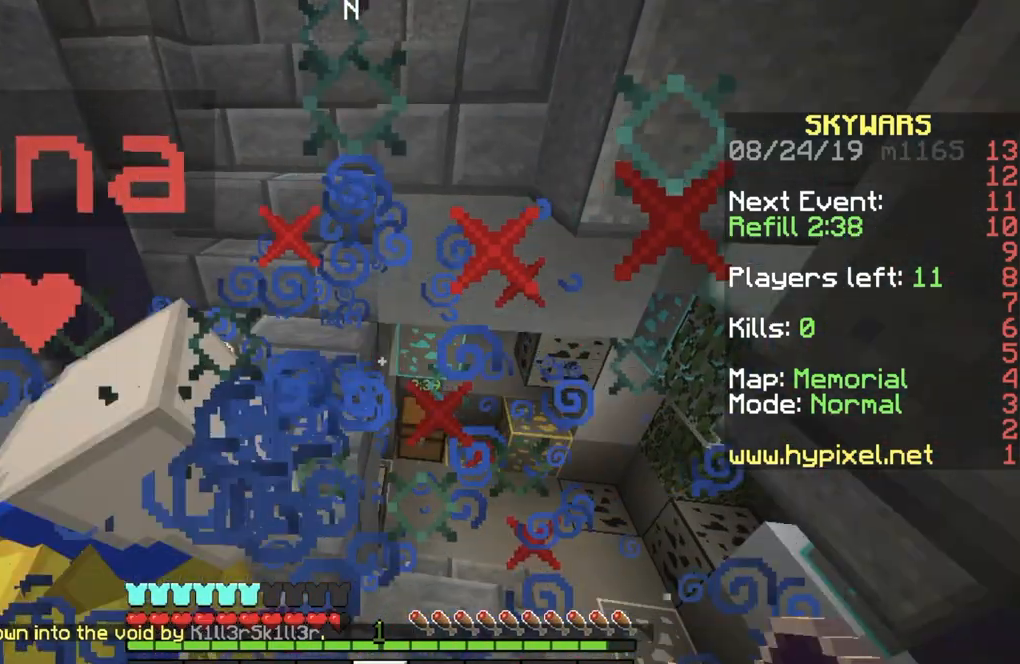
{"keys": ["a", "w"], "events": []}
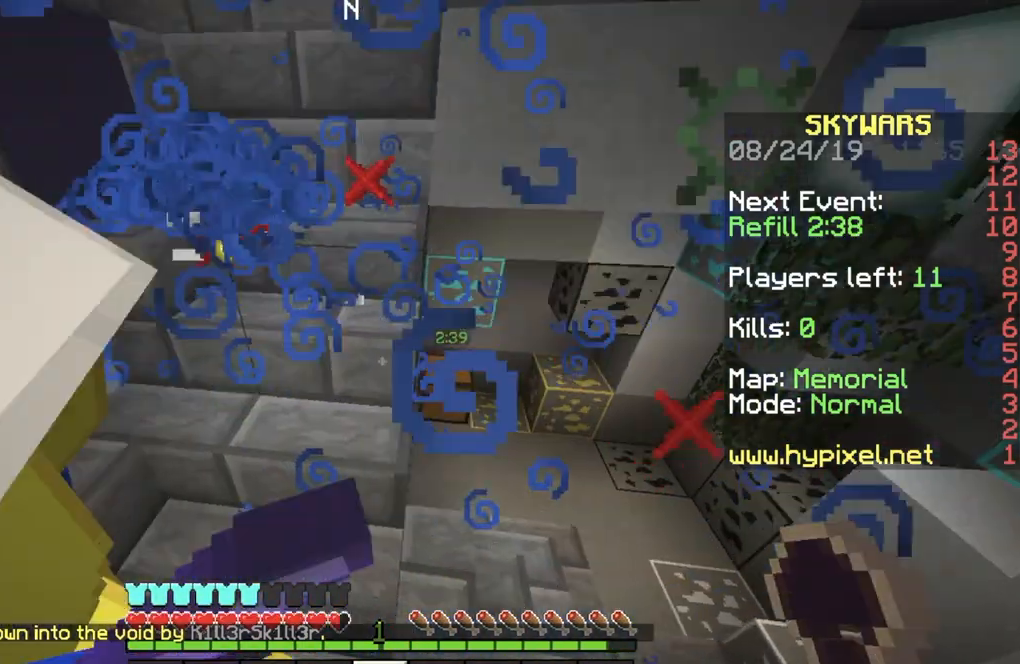
{"keys": ["w"], "events": [[134, "a", "up"]]}
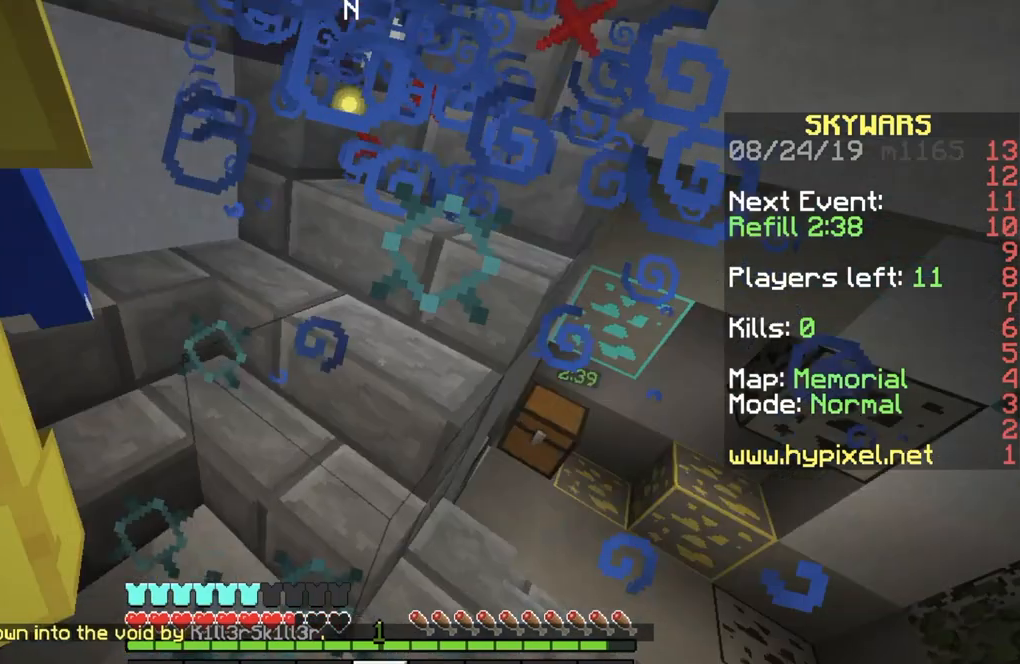
{"keys": ["w"], "events": []}
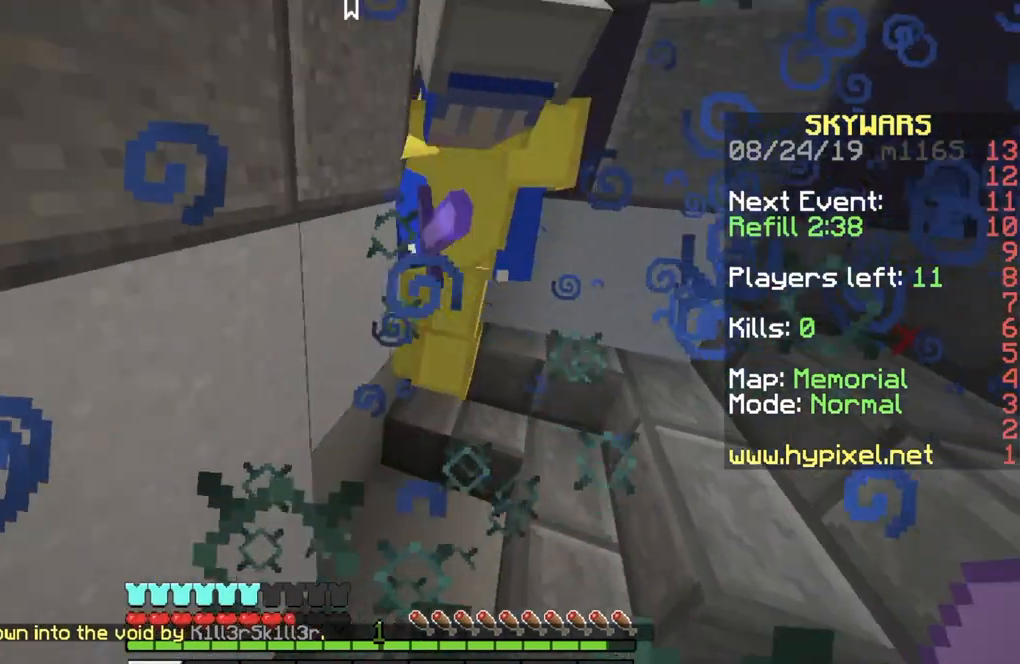
{"keys": ["w"], "events": []}
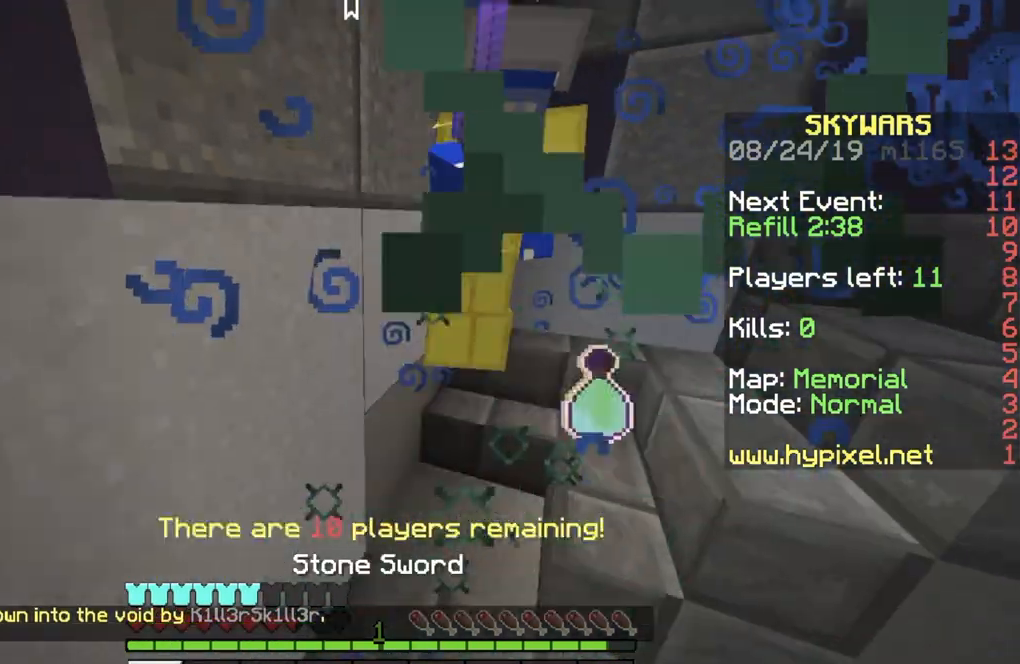
{"keys": ["w"], "events": [[167, "w", "up"], [367, "w", "down"]]}
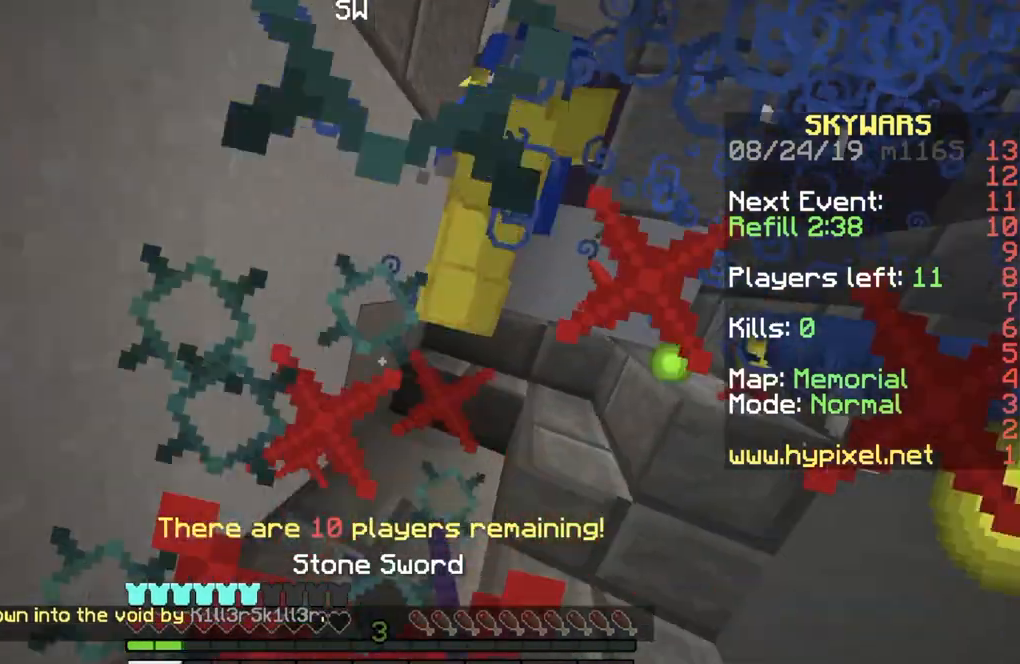
{"keys": ["w"], "events": []}
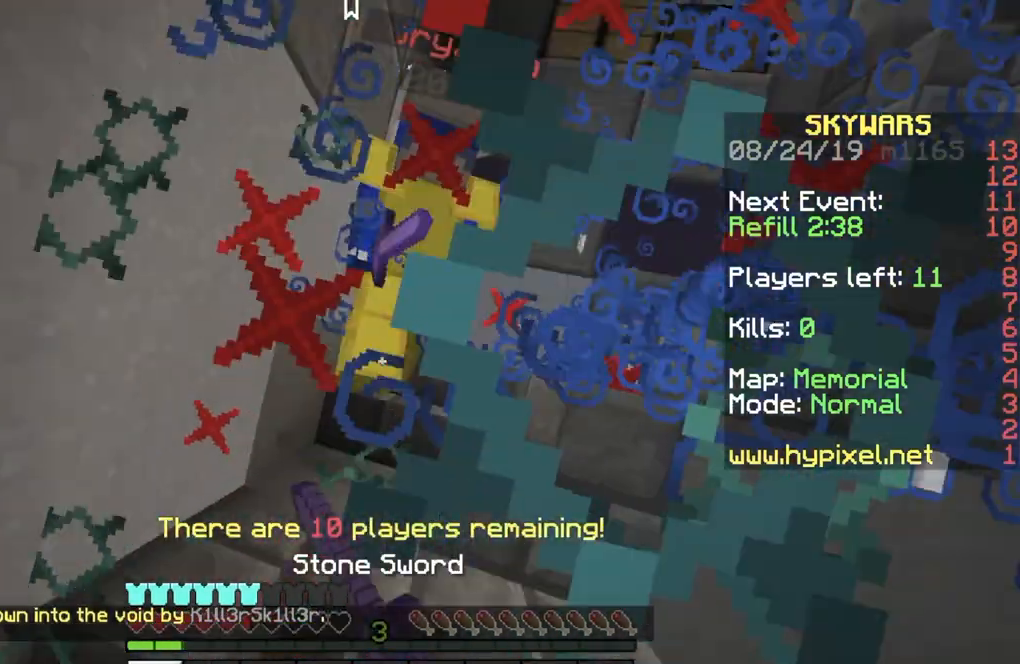
{"keys": ["w"], "events": []}
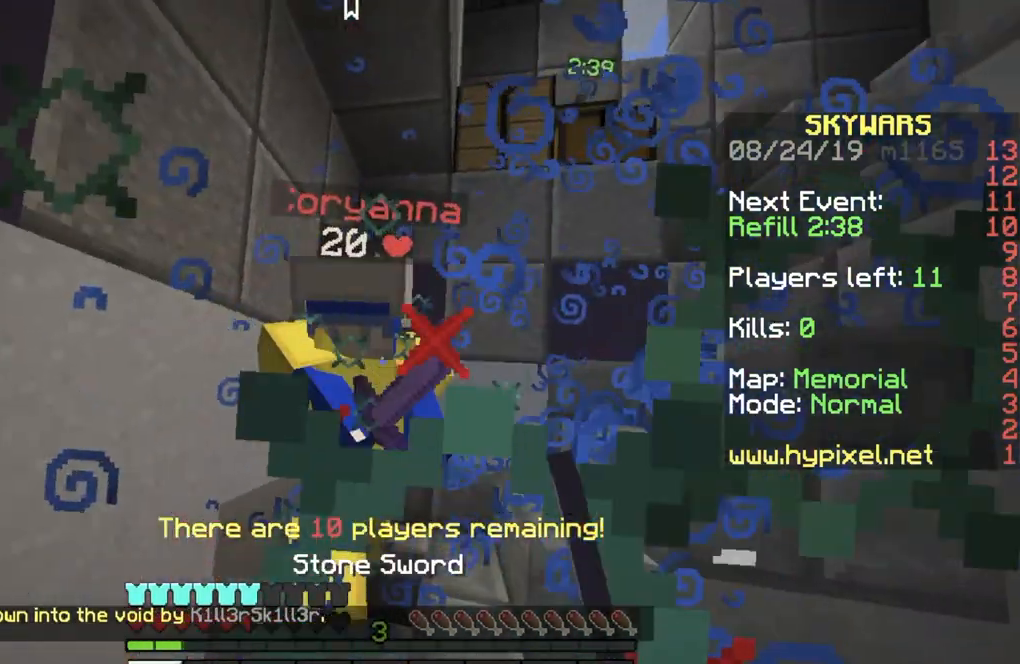
{"keys": ["w"], "events": []}
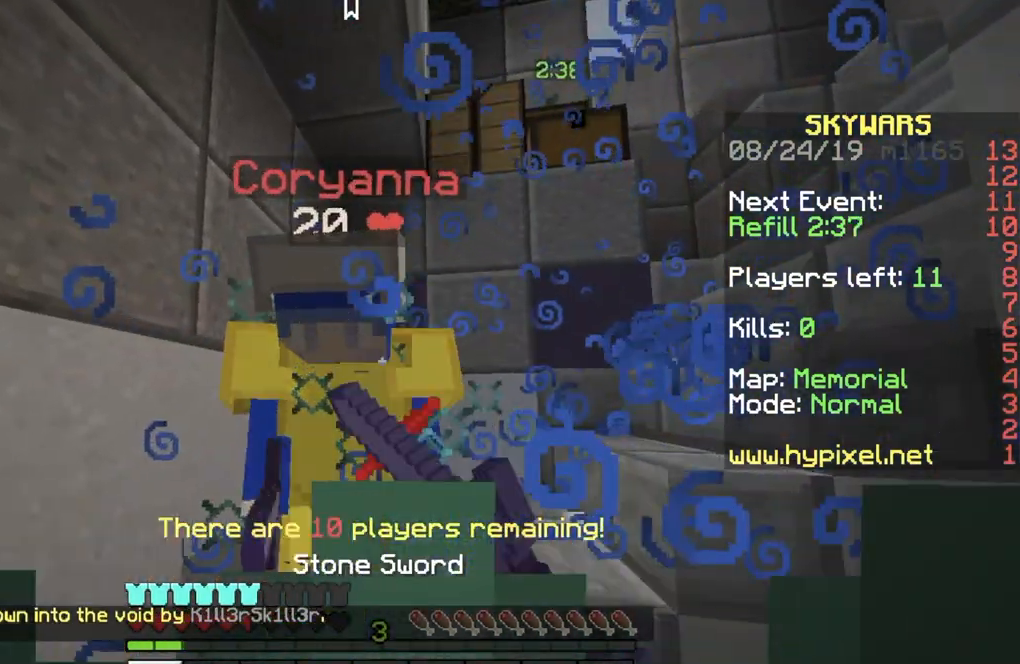
{"keys": ["a"]}
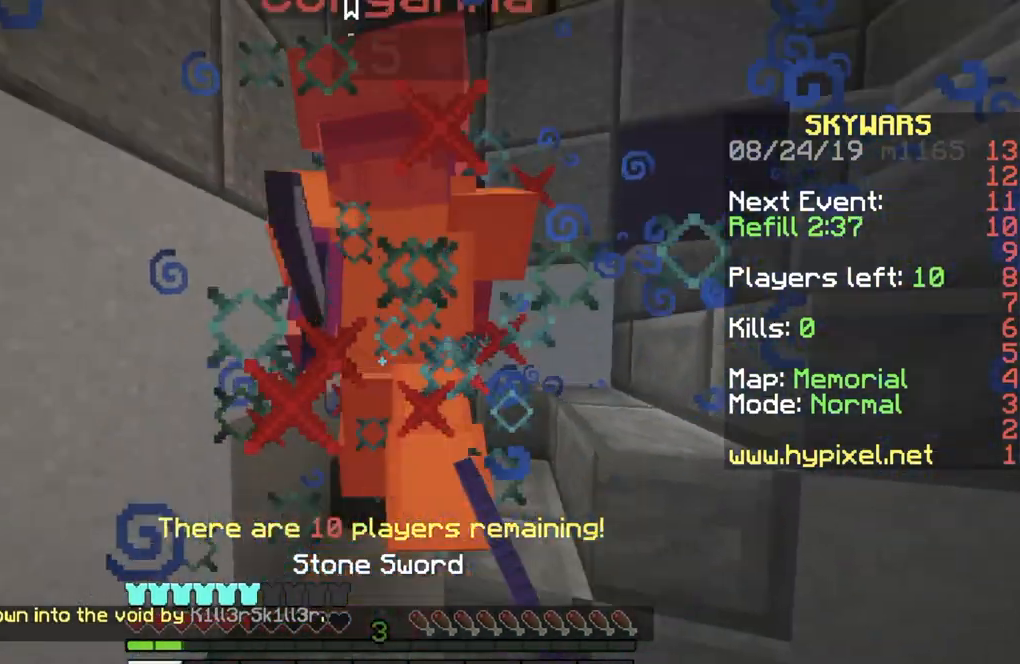
{"keys": ["a"], "events": []}
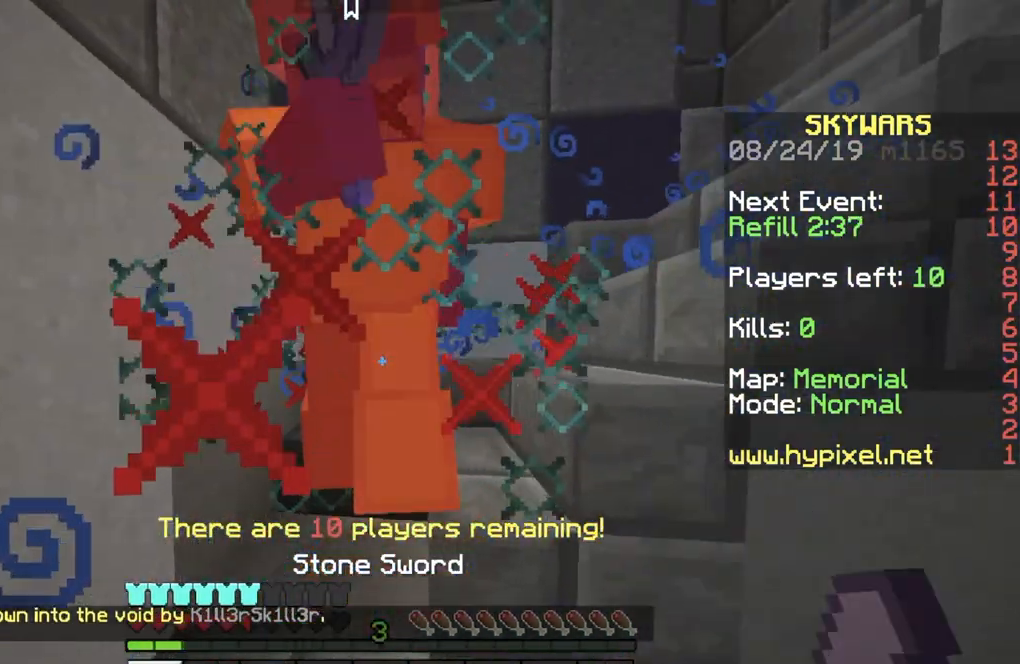
{"keys": ["a", "w"]}
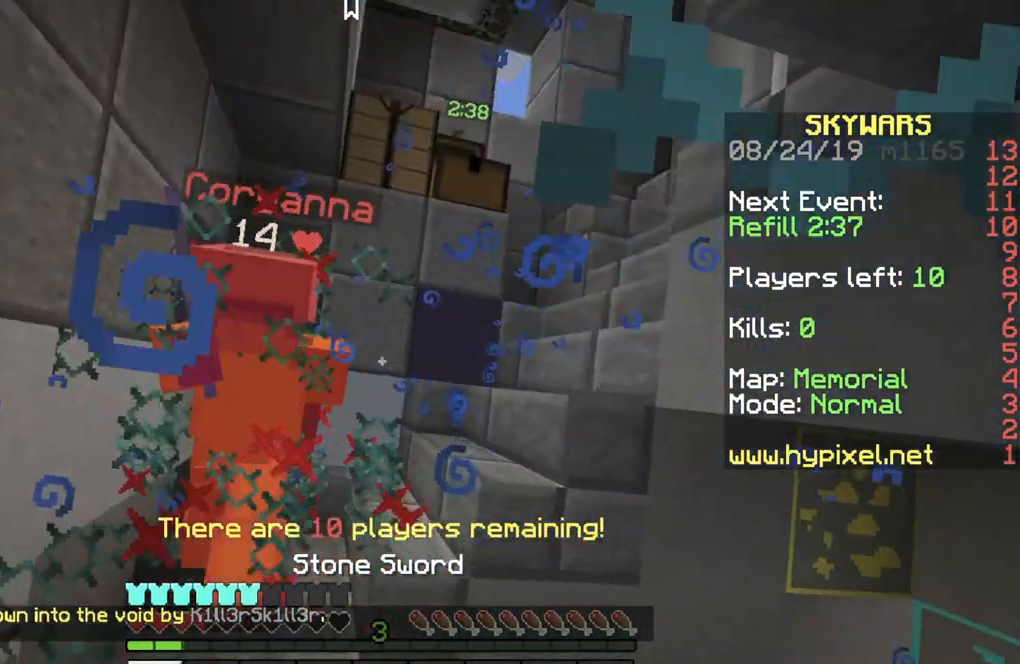
{"keys": ["a", "w"], "events": []}